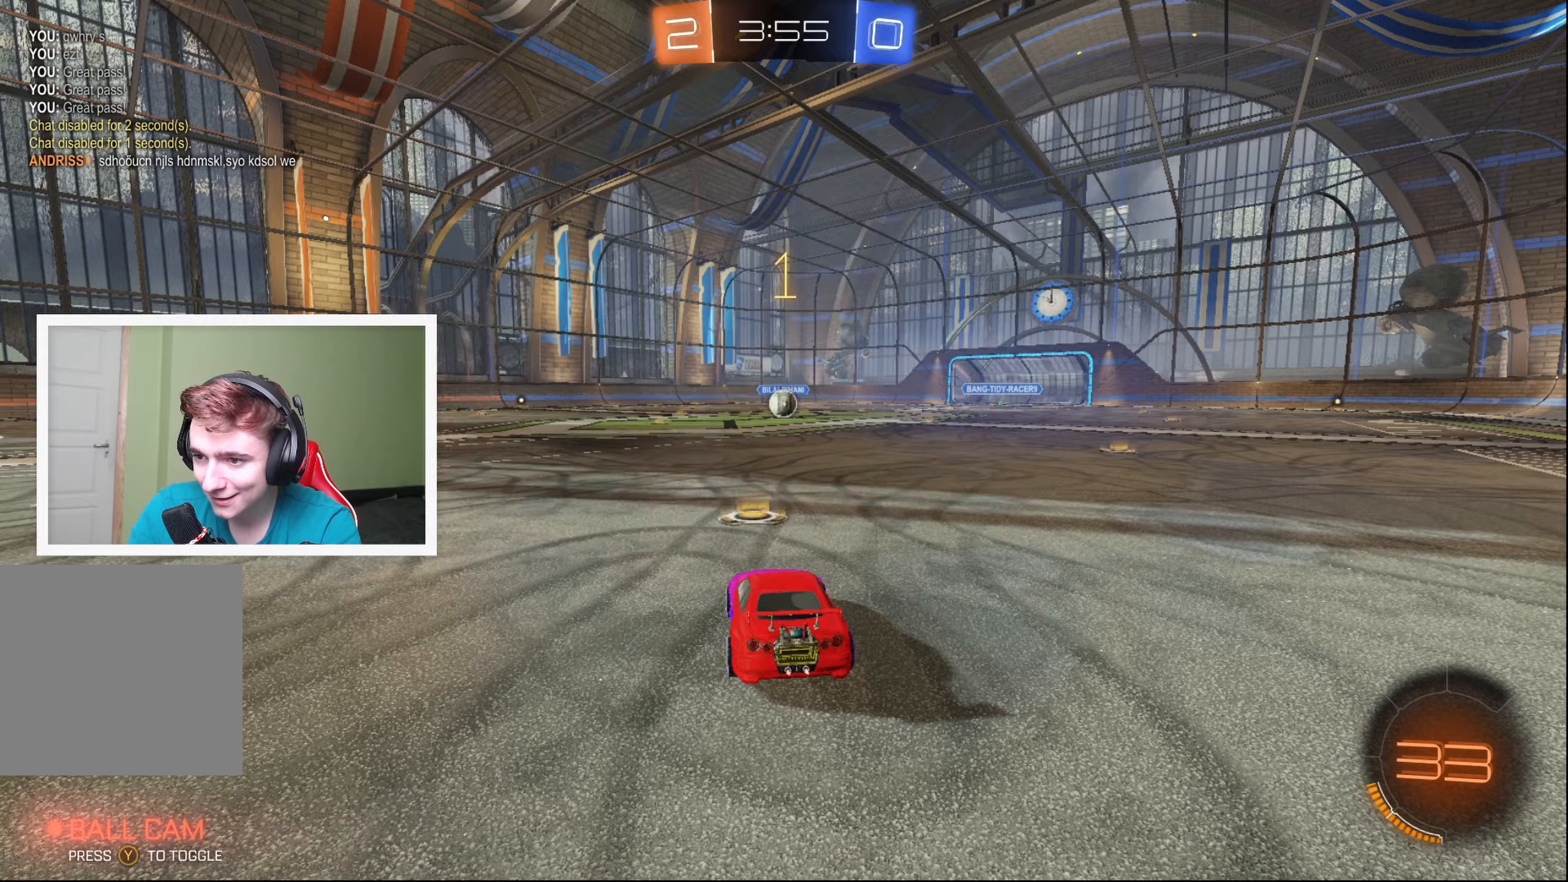
Gameplay with a controller (Xbox layout); each line is a JSON object with the inputs held at the frame after it. "events" lists button and stick changes between this image and that frame as [ms after this image, input, new state], when the widget could be followed in between. Not read: right_stick.
{"buttons": ["B", "L1", "R2"], "left_stick": "center", "events": []}
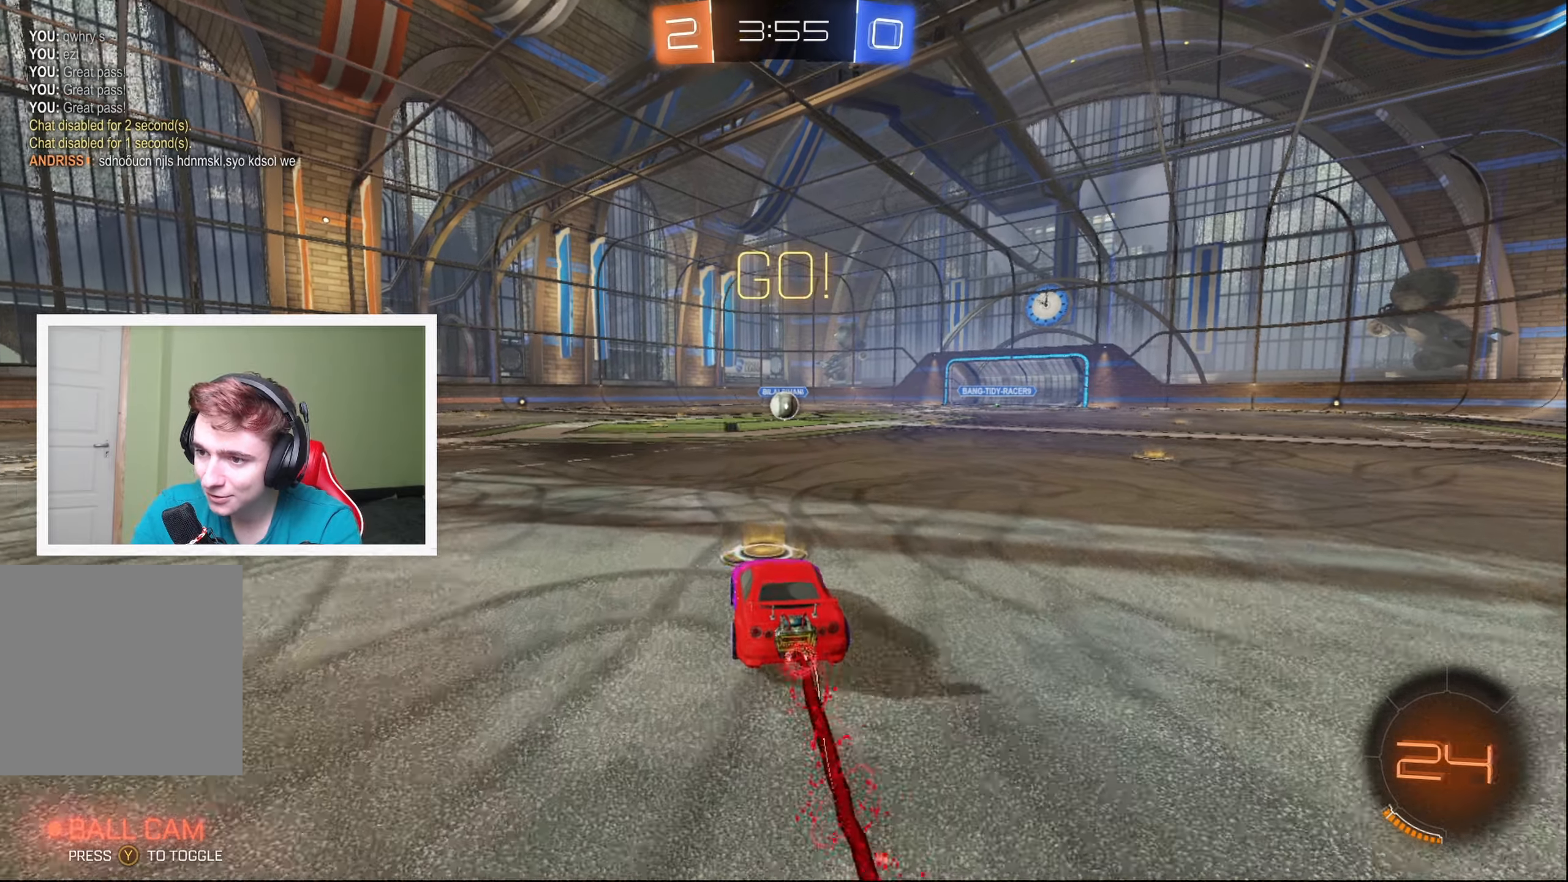
{"buttons": ["B", "L1", "R2"], "left_stick": "up-left", "events": [[50, "left_stick", "right"], [134, "left_stick", "up-right"], [317, "left_stick", "up-left"], [384, "A", "down"], [467, "A", "up"]]}
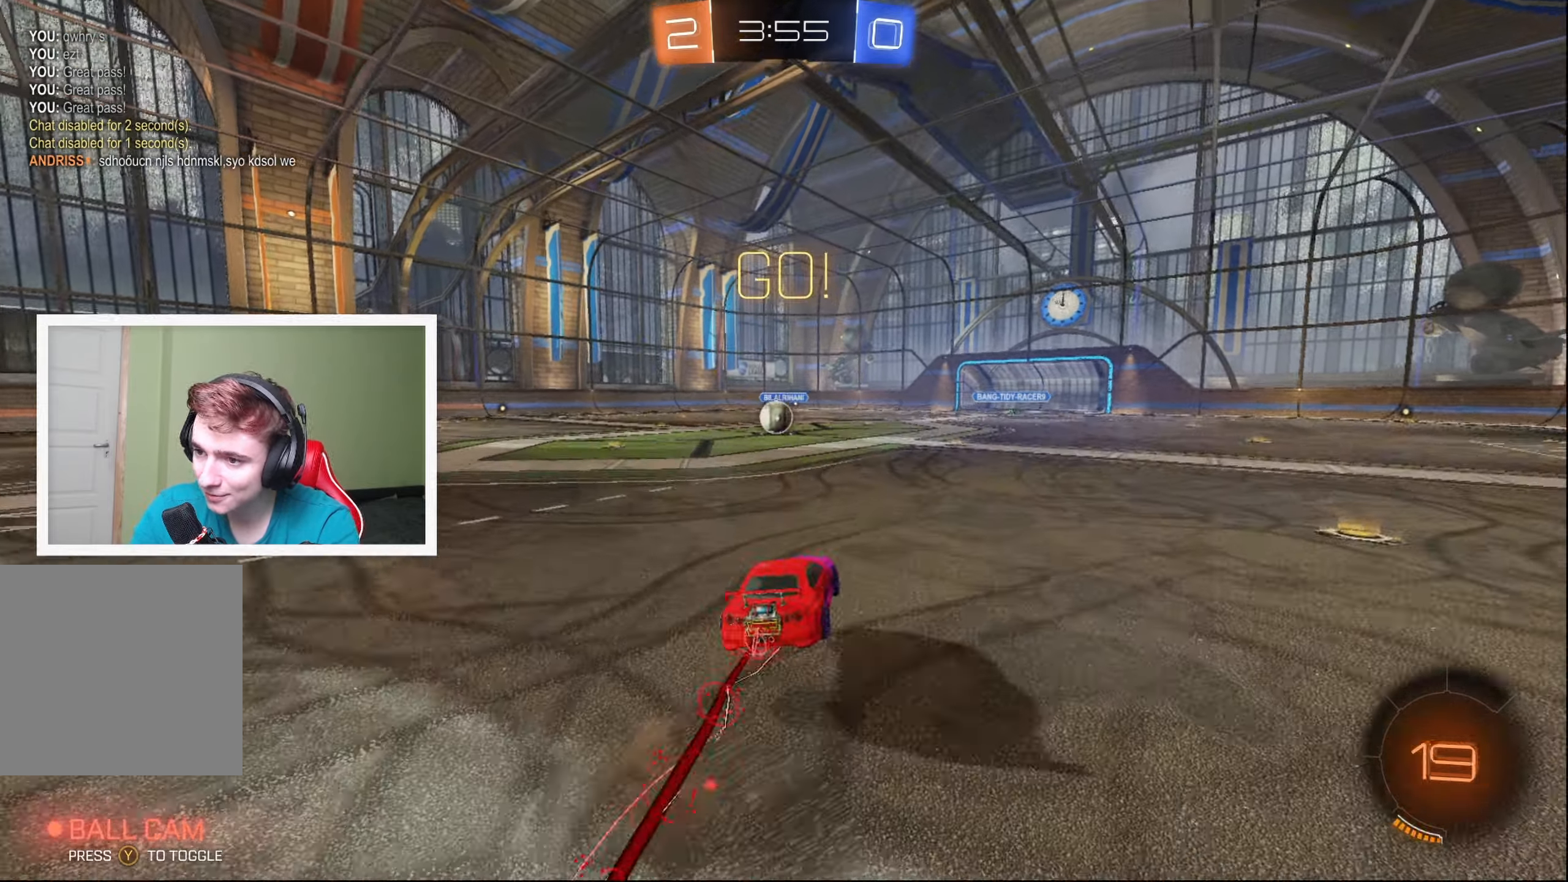
{"buttons": ["R2"], "left_stick": "center", "events": [[34, "A", "down"], [150, "A", "up"], [250, "left_stick", "up-right"], [284, "B", "up"], [317, "L1", "up"], [334, "left_stick", "center"]]}
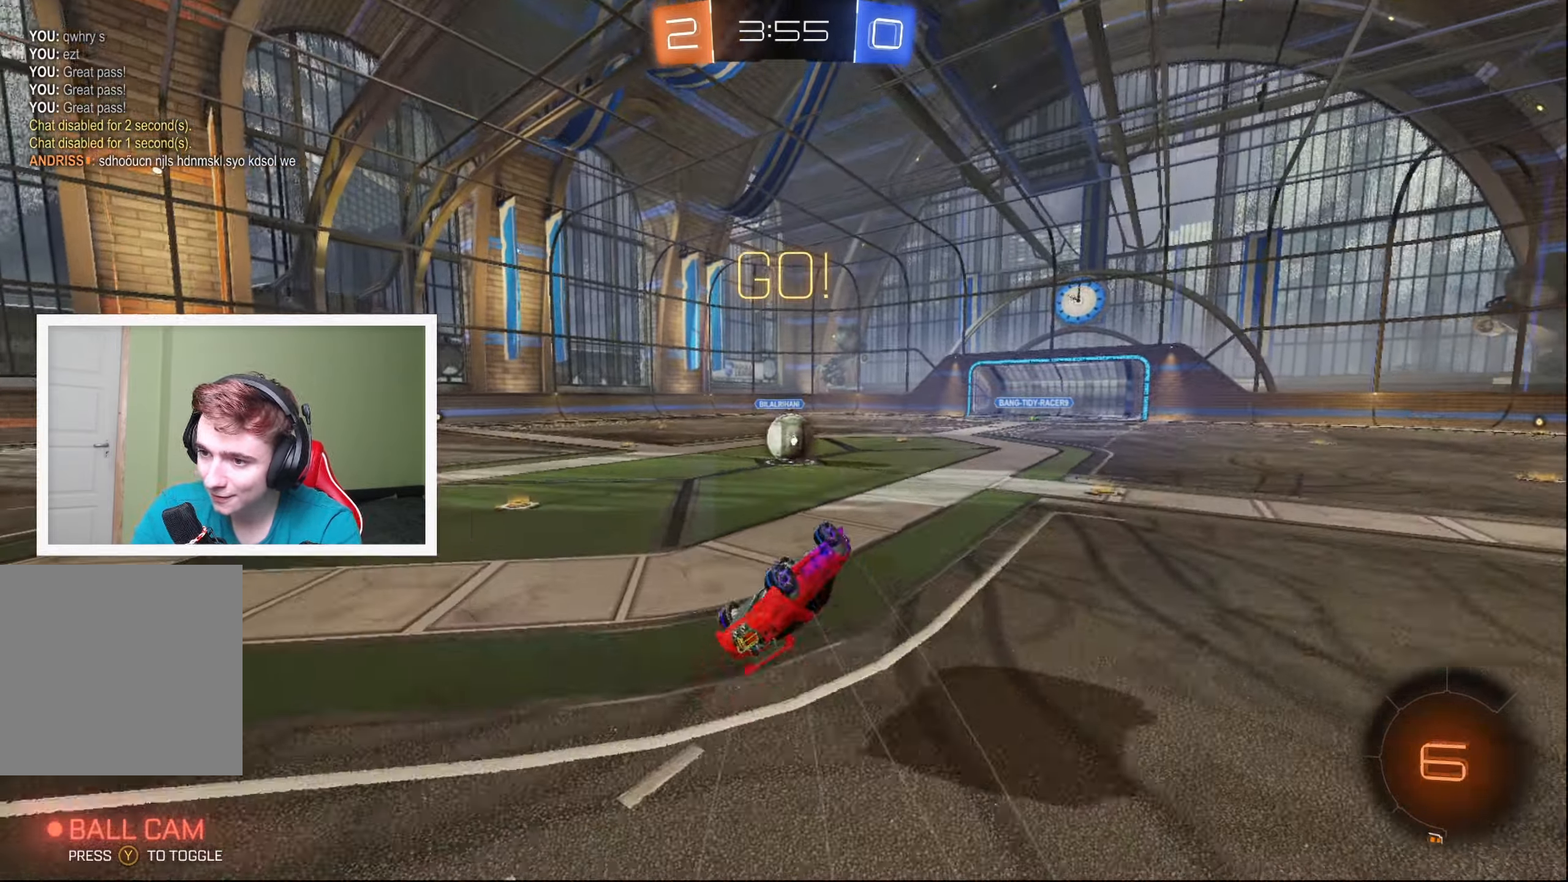
{"buttons": ["L2"], "left_stick": "down-right", "events": [[200, "left_stick", "right"], [384, "left_stick", "down"], [400, "L2", "down"], [400, "R2", "up"], [434, "left_stick", "down-right"]]}
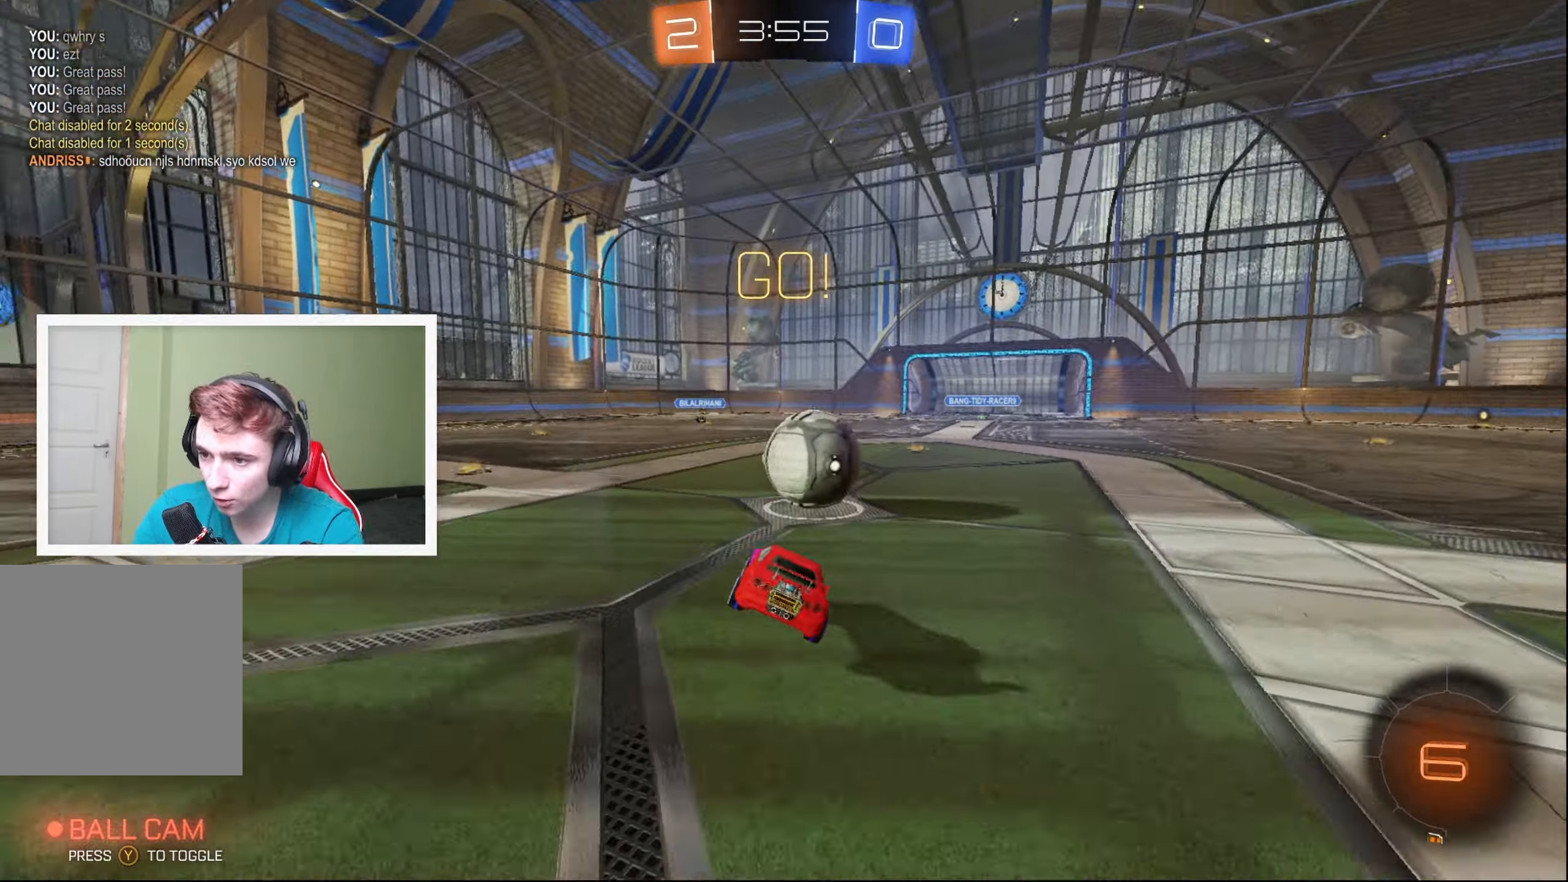
{"buttons": ["R2"], "left_stick": "down-left", "events": [[134, "left_stick", "down"], [217, "R2", "down"], [317, "L2", "up"], [317, "left_stick", "center"], [334, "Y", "down"], [367, "left_stick", "down-left"], [400, "Y", "up"]]}
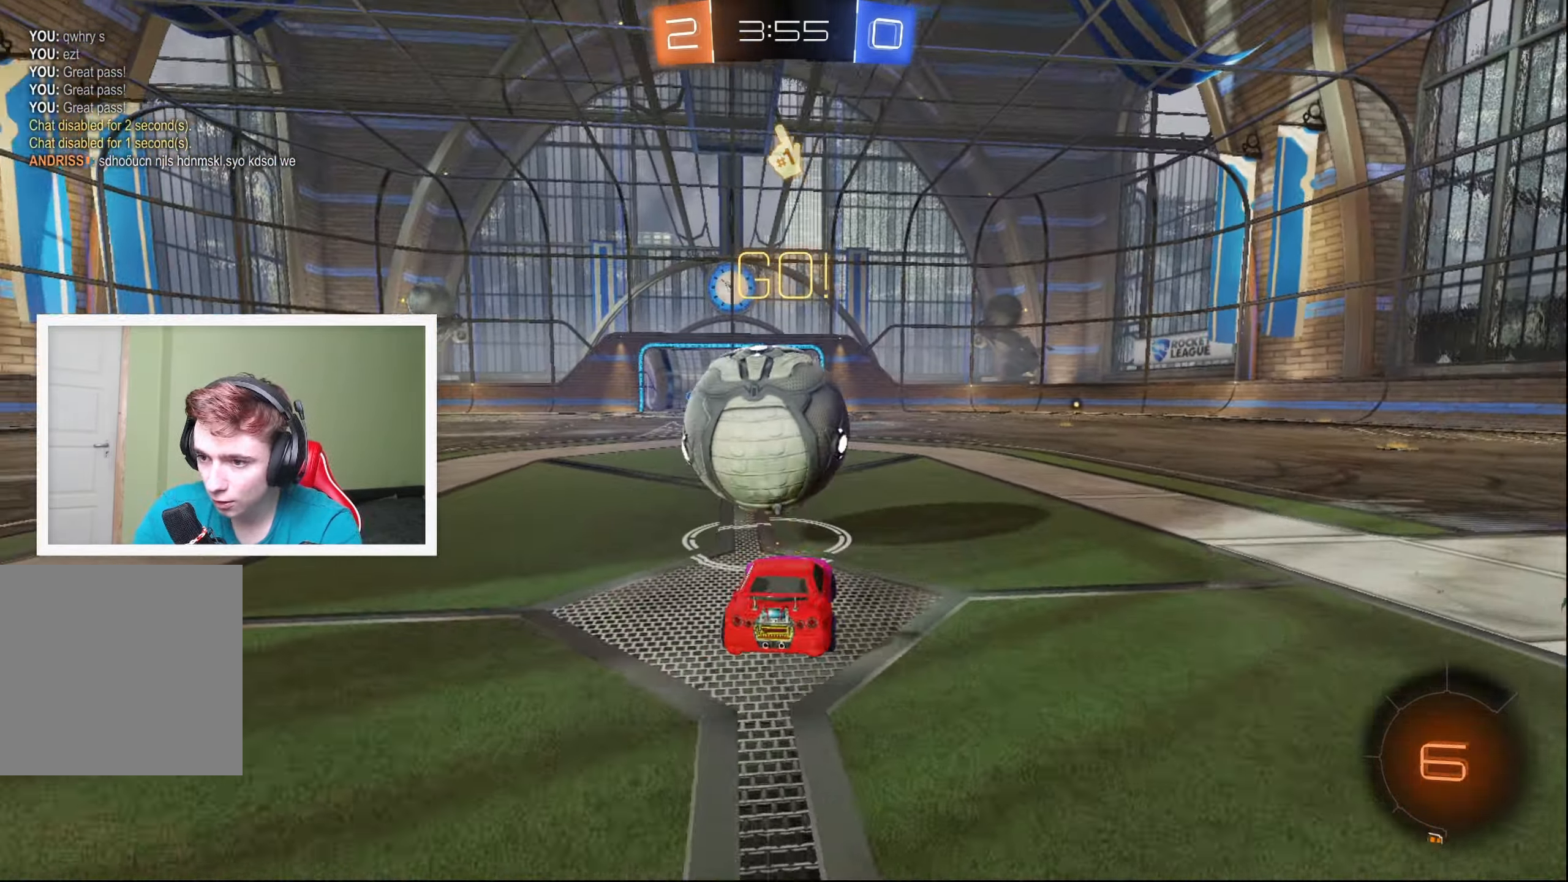
{"buttons": ["B", "R2"], "left_stick": "center", "events": [[84, "left_stick", "center"], [100, "B", "down"], [300, "left_stick", "right"], [500, "left_stick", "center"]]}